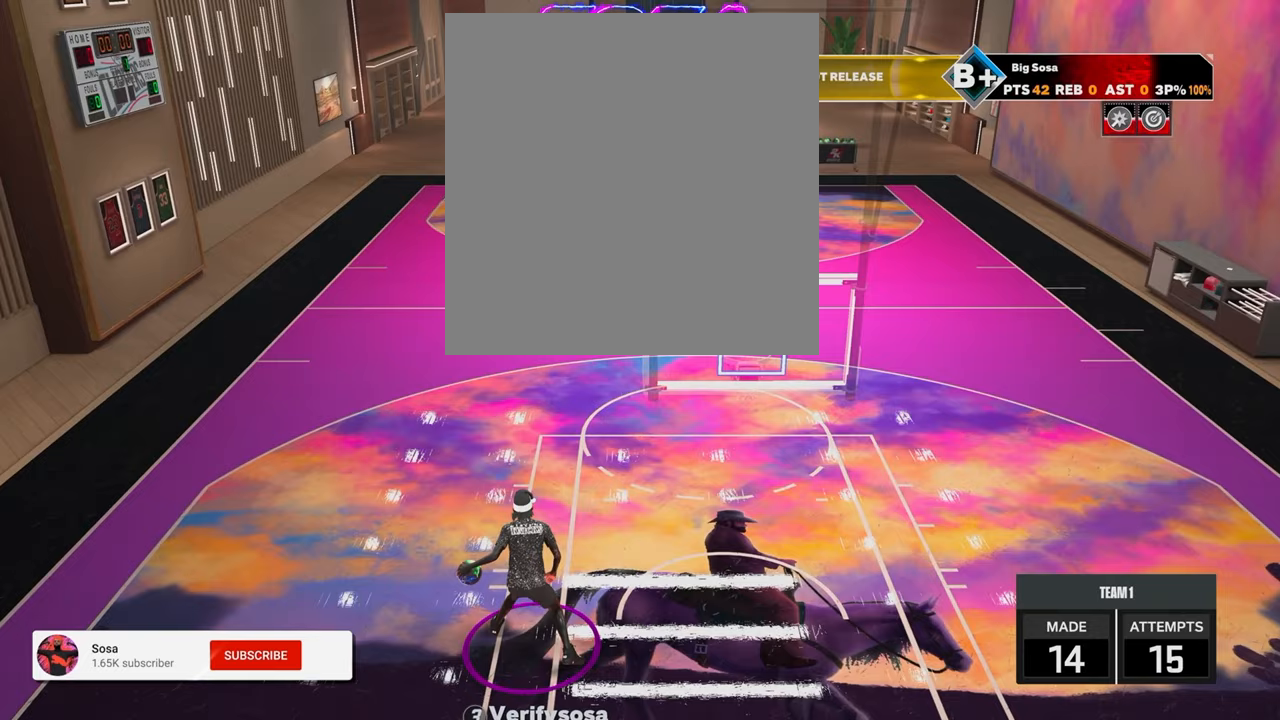
Gameplay with a controller (PlayStation layout); each line is a JSON object with the inputs held at the frame after it. "events" lists button and stick changes between this image and that frame as [ms after this image, input, new state], when the widget could be followed in between.
{"buttons": ["R2"], "left_stick": "up", "right_stick": "center", "events": [[433, "R2", "down"], [433, "left_stick", "up"]]}
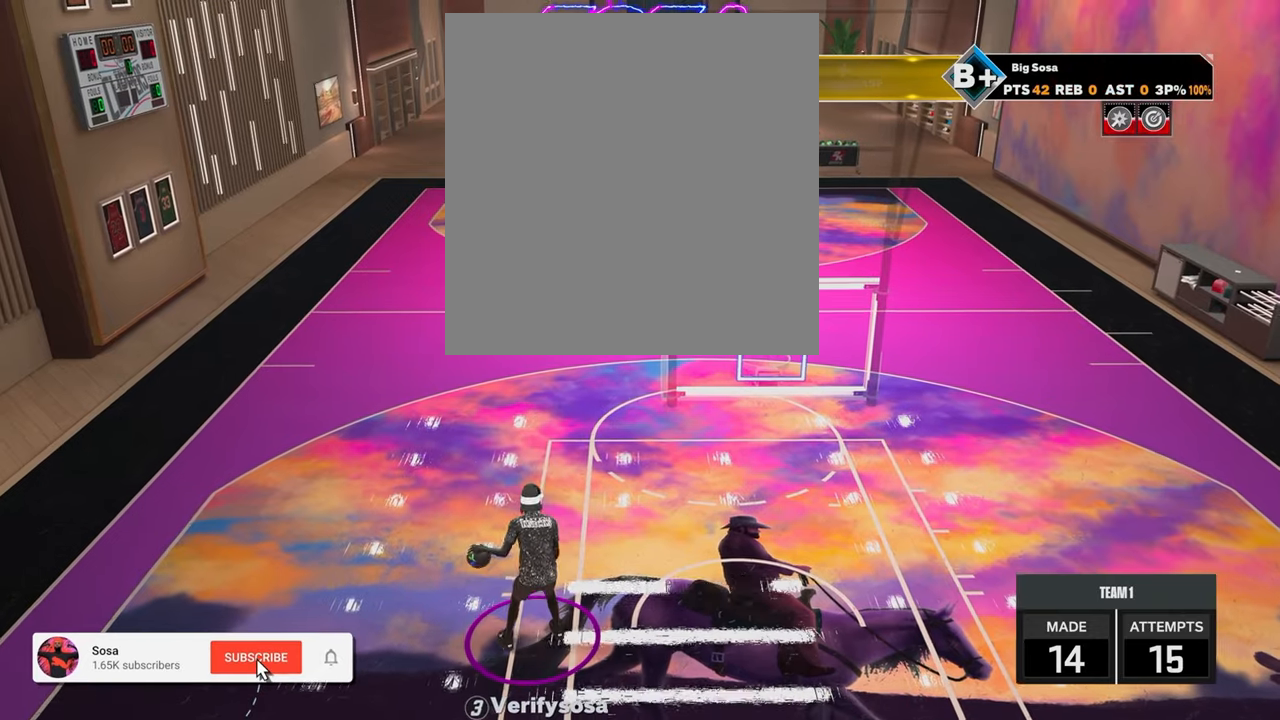
{"buttons": ["R2"], "left_stick": "up-right", "right_stick": "center", "events": [[333, "left_stick", "up-right"]]}
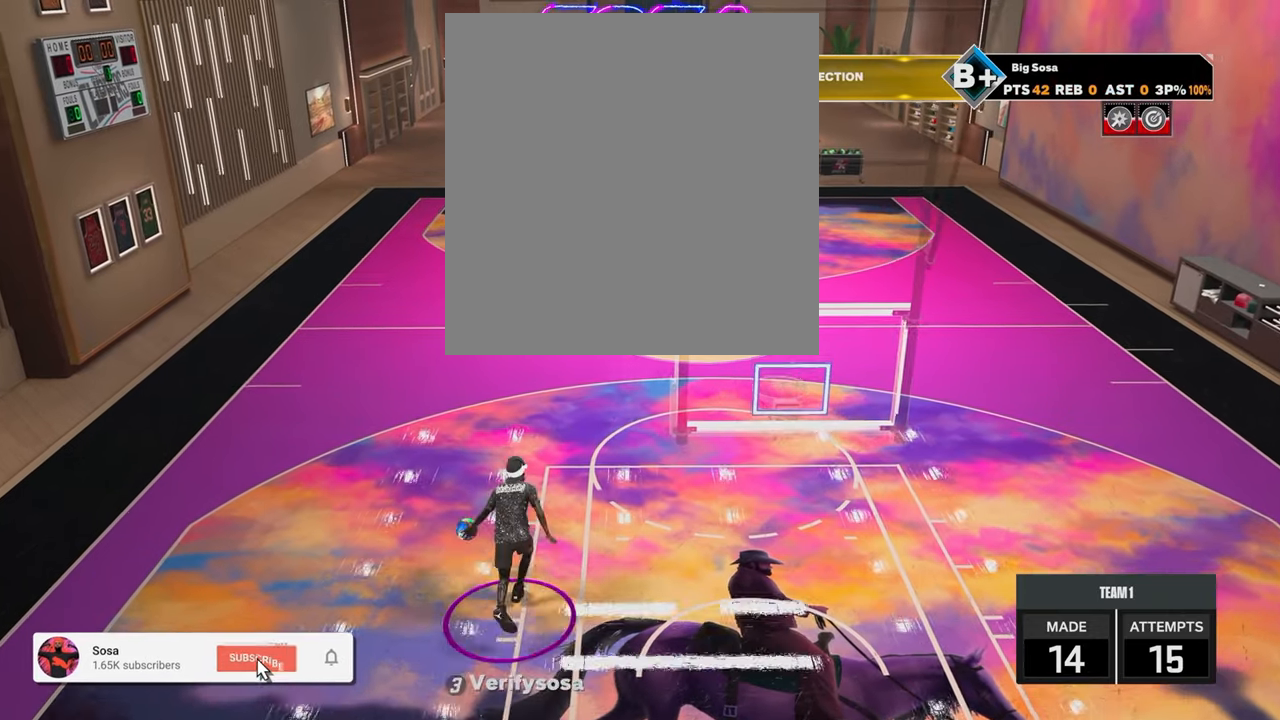
{"buttons": [], "left_stick": "center", "right_stick": "center", "events": [[33, "left_stick", "up"], [133, "left_stick", "up-left"], [233, "R2", "up"], [233, "left_stick", "center"]]}
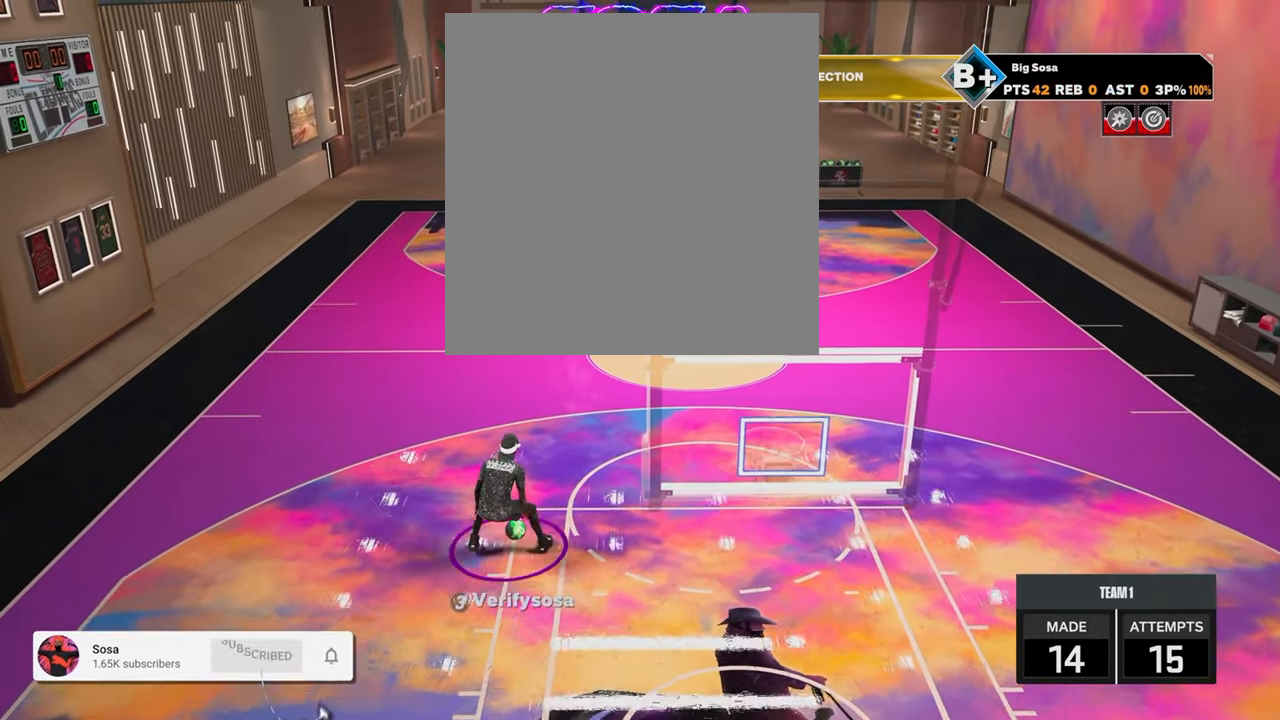
{"buttons": [], "left_stick": "center", "right_stick": "center", "events": [[150, "left_stick", "up-left"], [283, "left_stick", "center"]]}
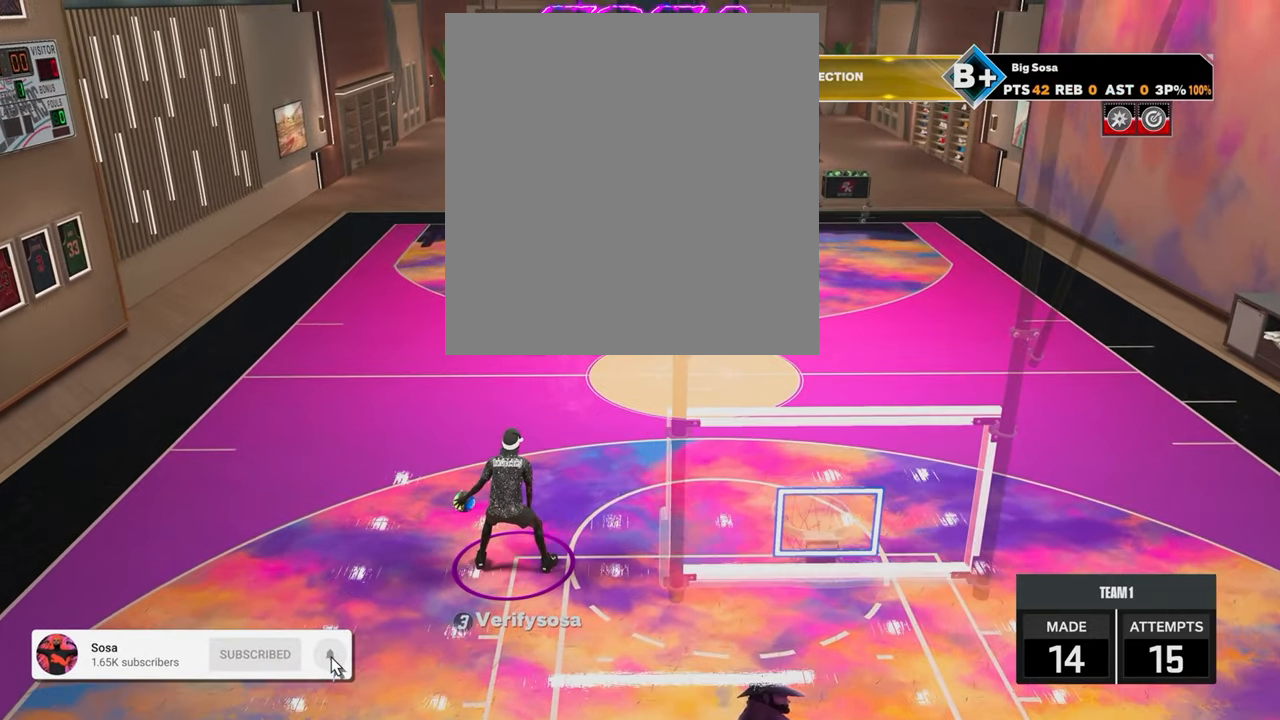
{"buttons": [], "left_stick": "center", "right_stick": "center", "events": []}
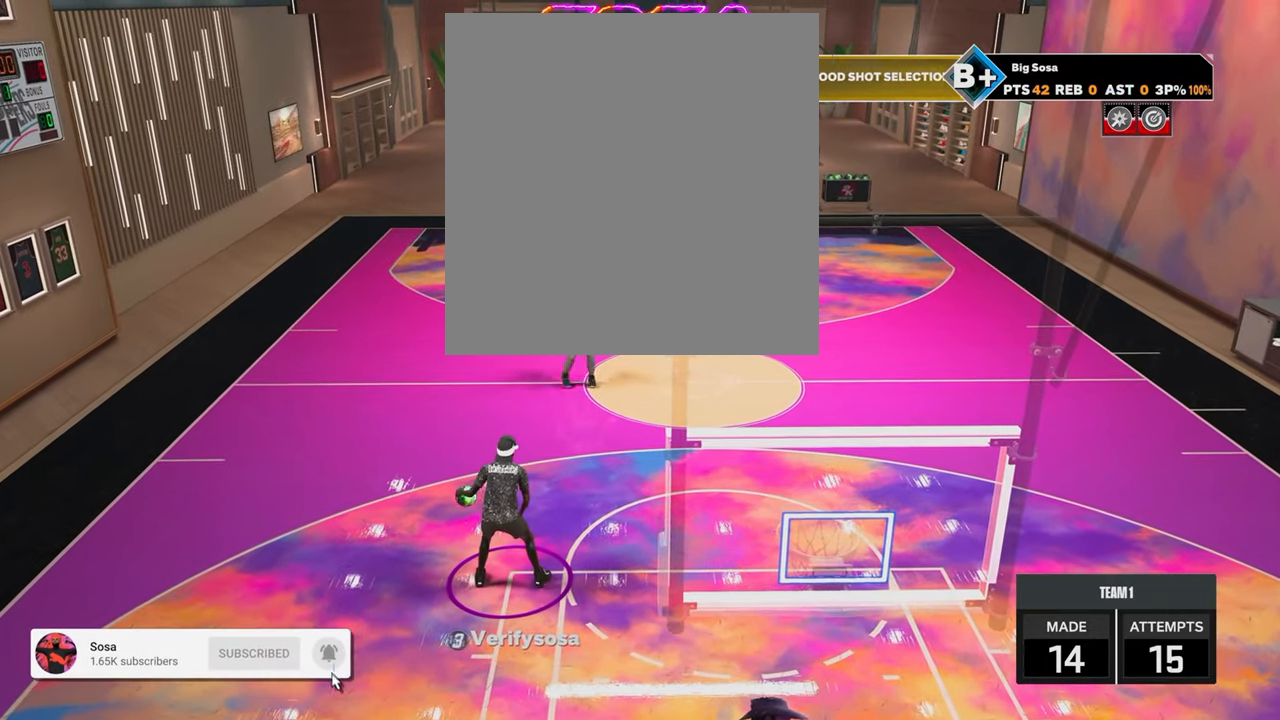
{"buttons": [], "left_stick": "center", "right_stick": "center", "events": [[400, "right_stick", "right"], [483, "right_stick", "center"]]}
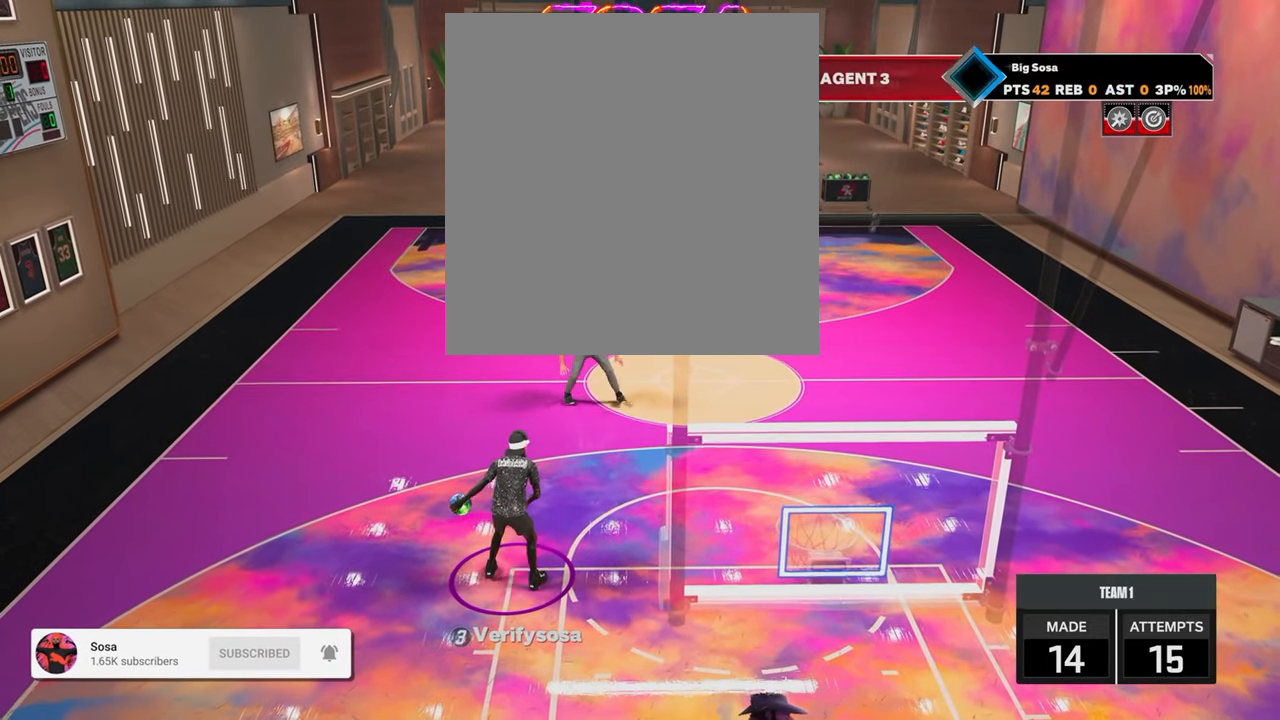
{"buttons": [], "left_stick": "center", "right_stick": "center", "events": []}
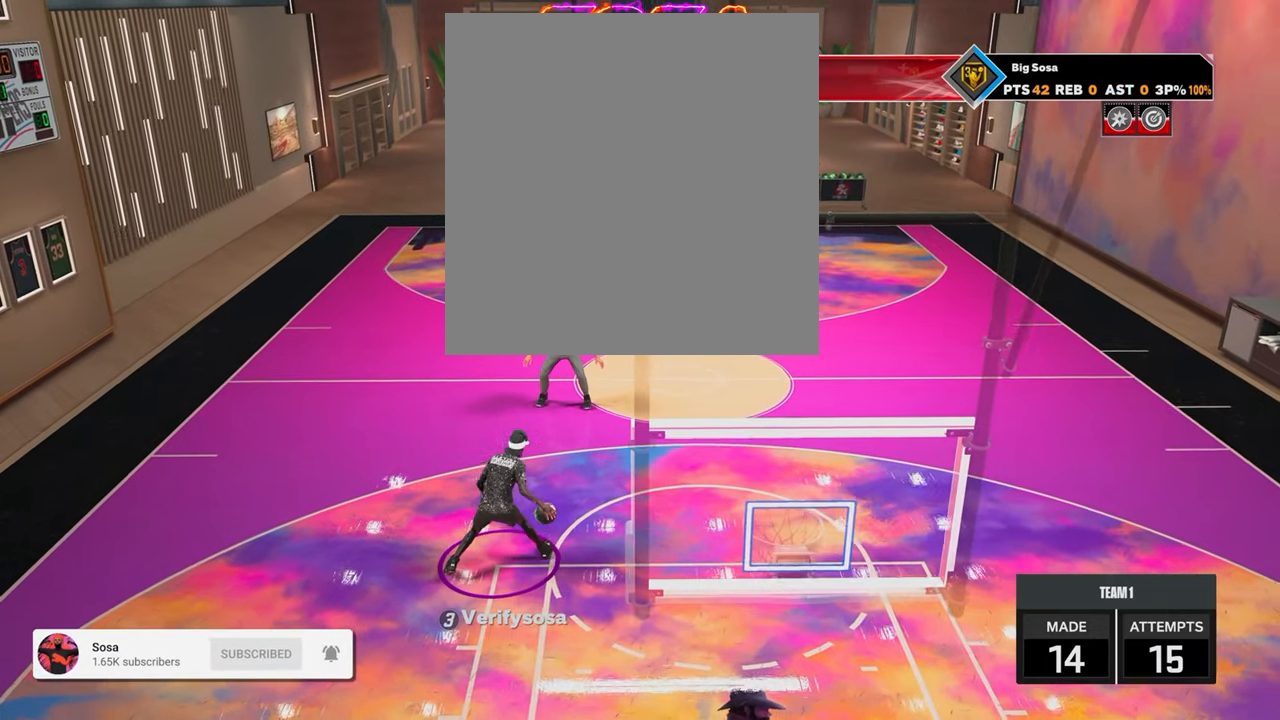
{"buttons": [], "left_stick": "center", "right_stick": "center", "events": [[350, "right_stick", "left"], [433, "right_stick", "center"]]}
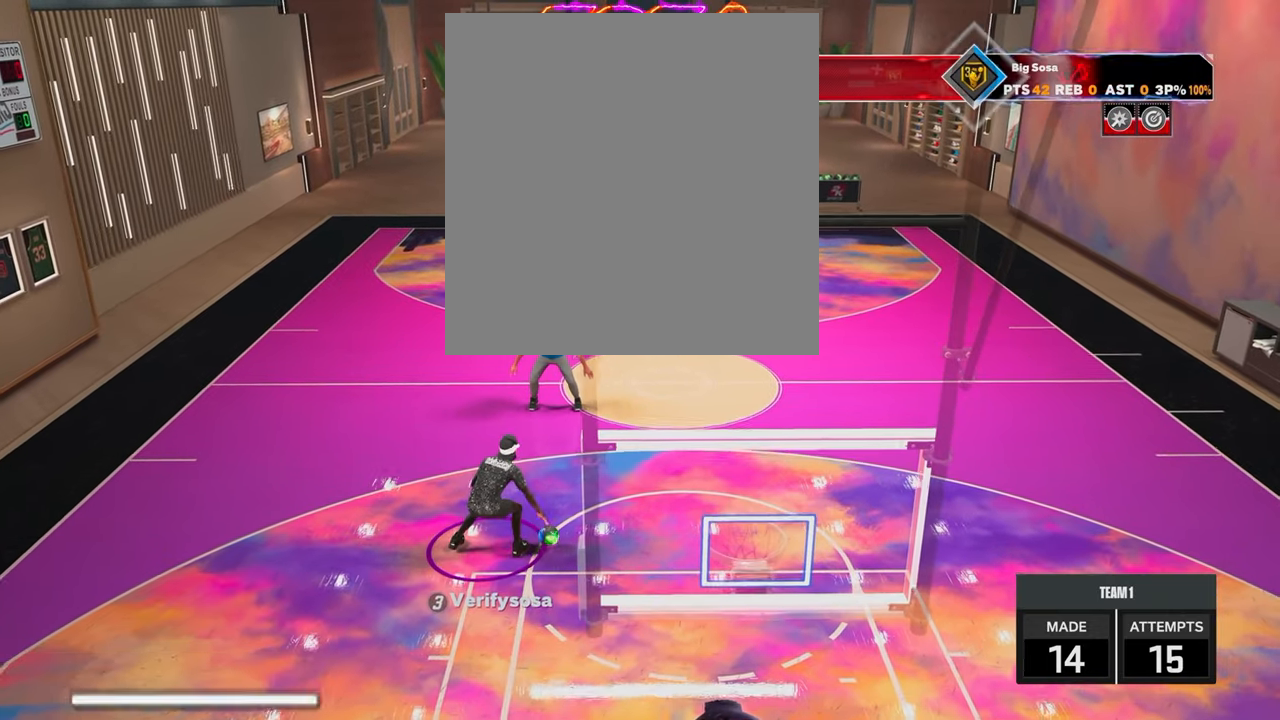
{"buttons": [], "left_stick": "center", "right_stick": "center", "events": []}
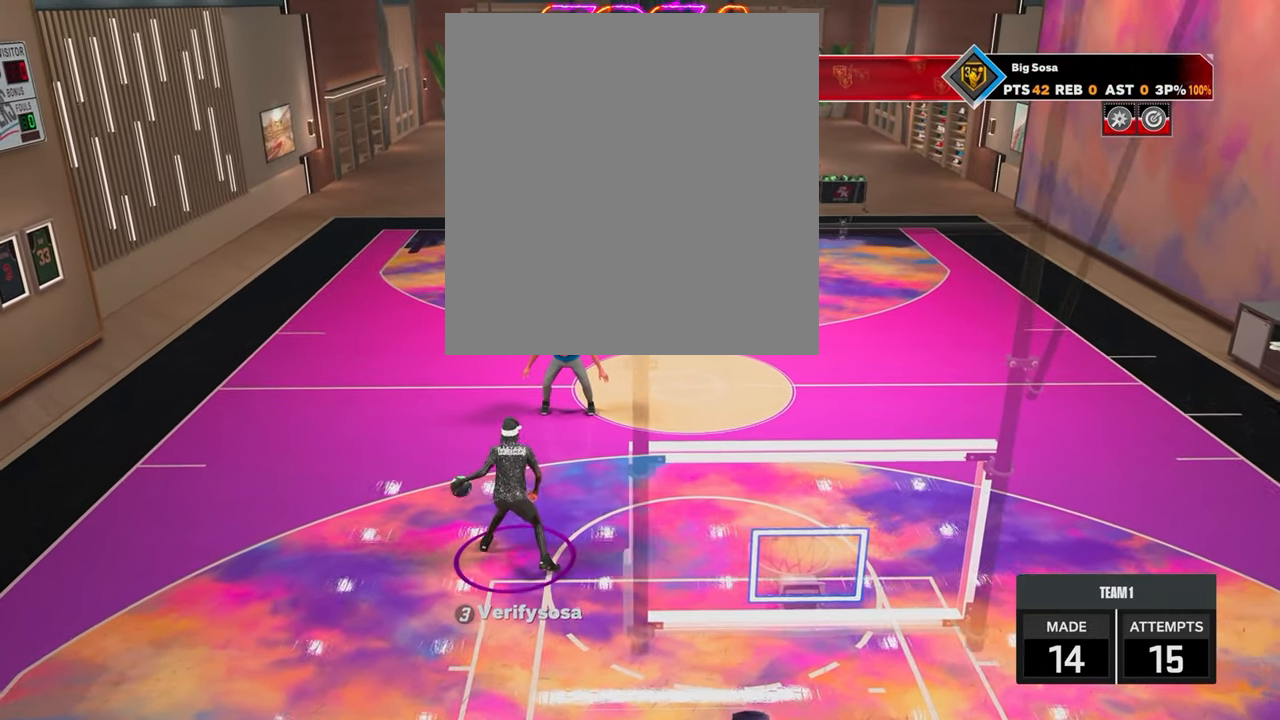
{"buttons": ["R2"], "left_stick": "down-right", "right_stick": "center", "events": [[83, "right_stick", "right"], [133, "right_stick", "center"], [300, "R2", "down"], [333, "left_stick", "down-right"]]}
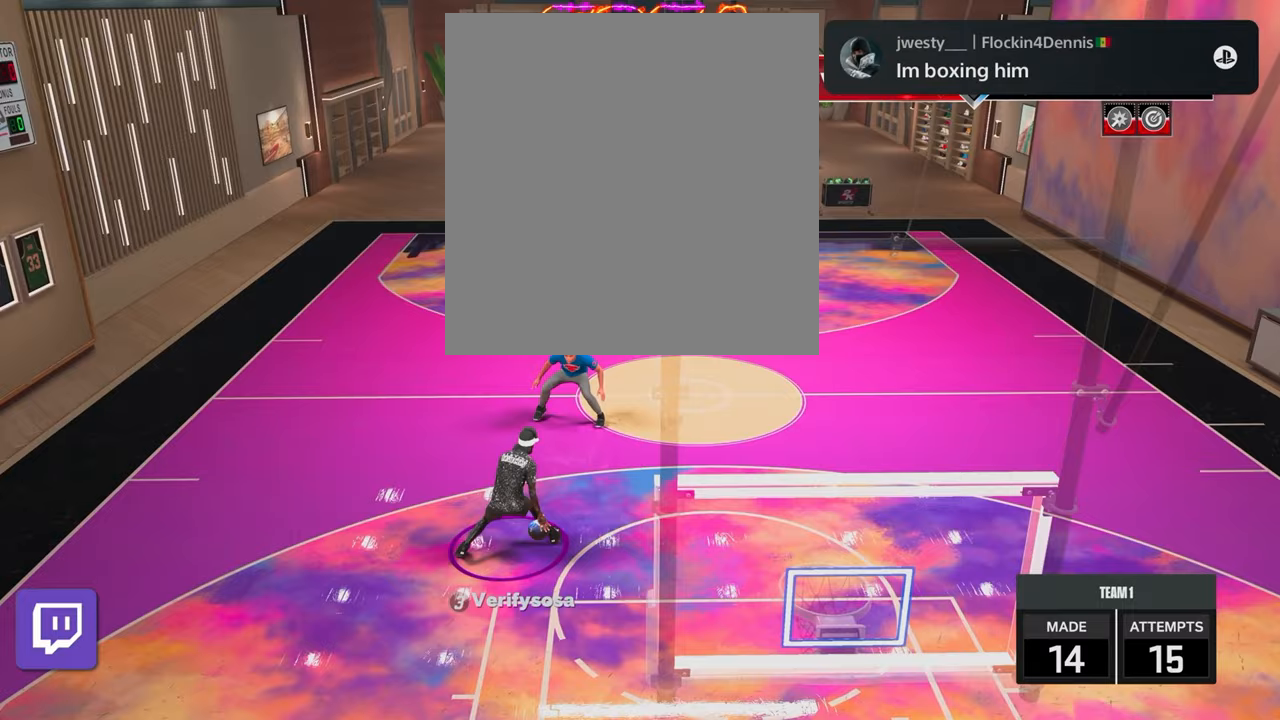
{"buttons": [], "left_stick": "center", "right_stick": "center", "events": [[283, "R2", "up"], [283, "left_stick", "center"]]}
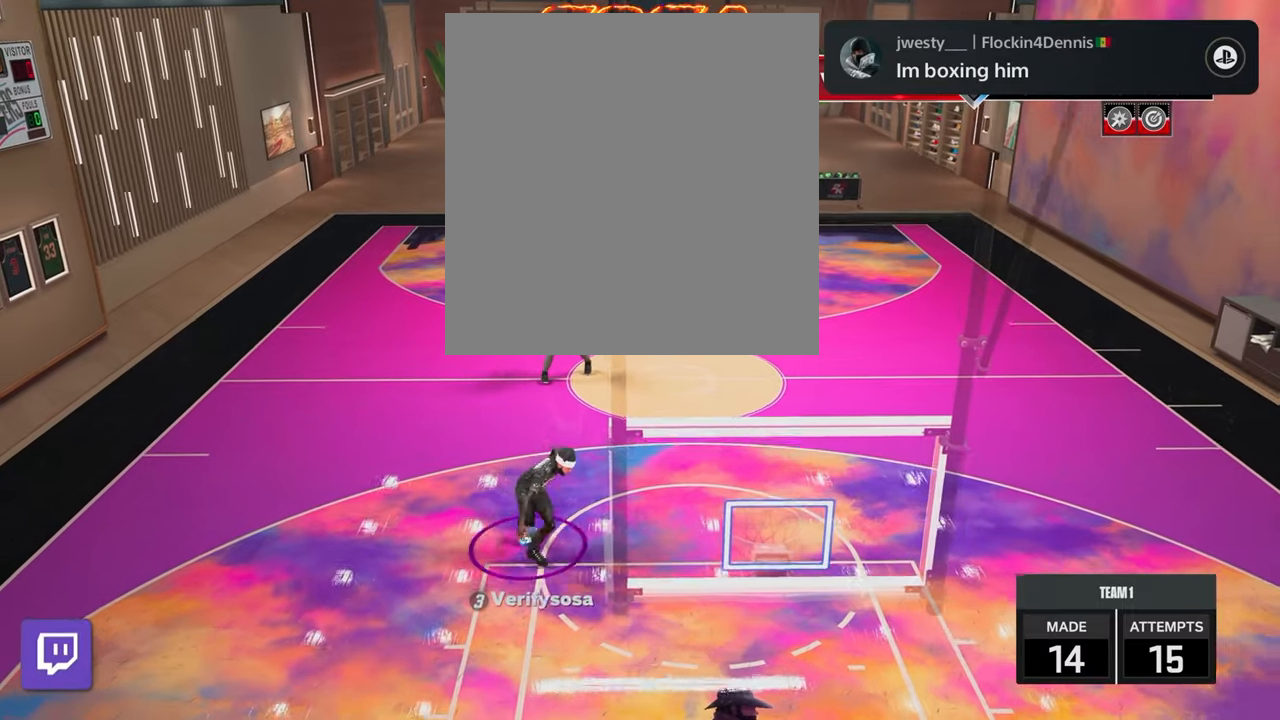
{"buttons": [], "left_stick": "center", "right_stick": "center", "events": []}
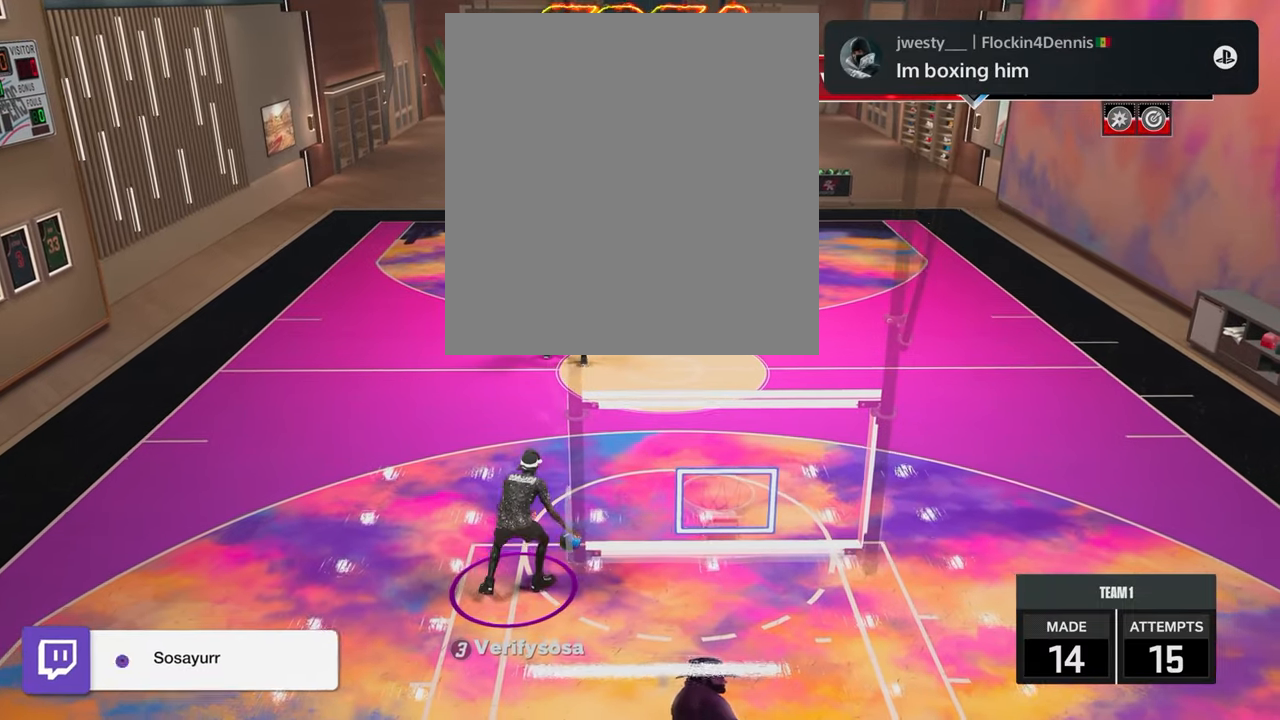
{"buttons": ["R2"], "left_stick": "down-right", "right_stick": "center", "events": [[33, "R2", "down"], [183, "left_stick", "down-right"]]}
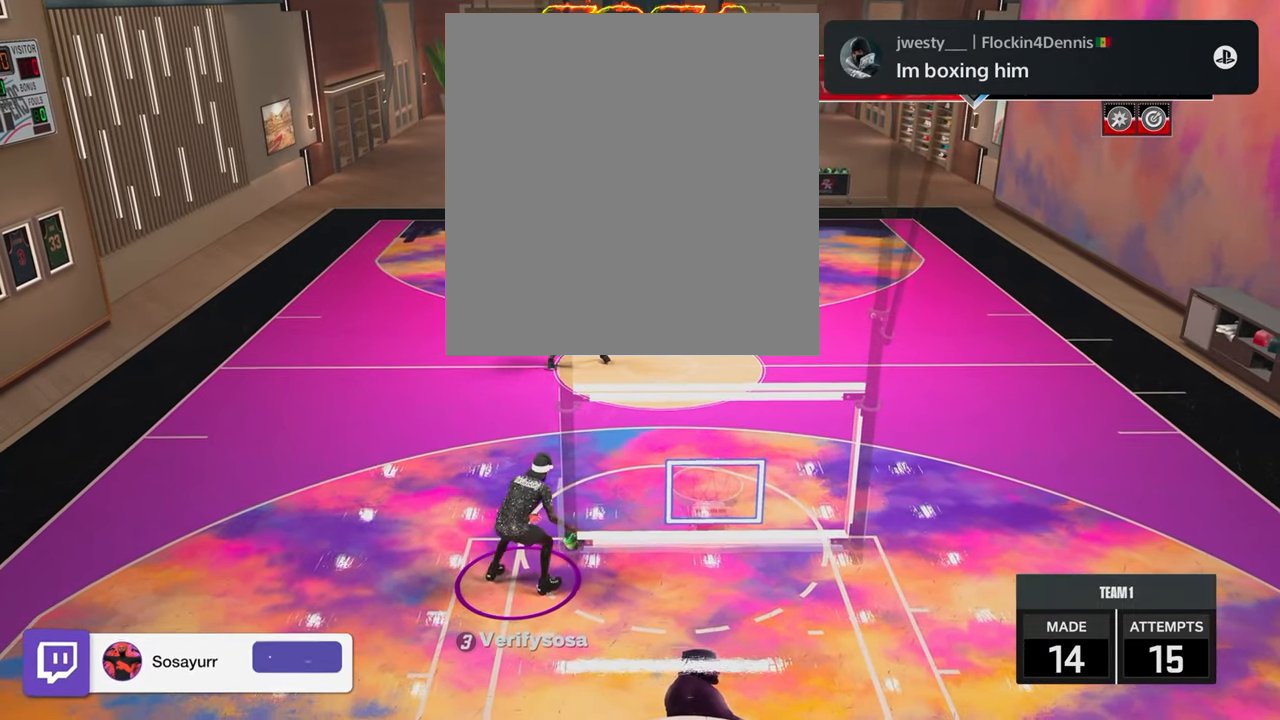
{"buttons": ["R2"], "left_stick": "down-right", "right_stick": "down-right", "events": [[433, "right_stick", "down-right"]]}
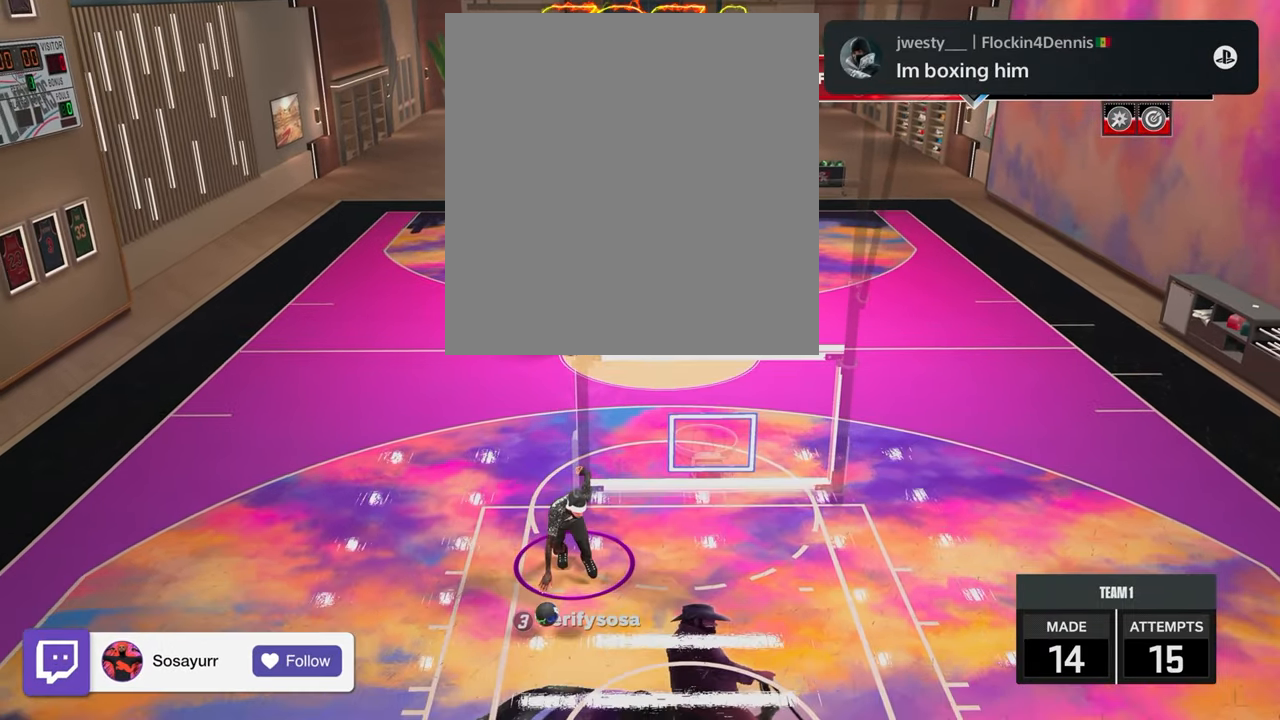
{"buttons": ["R2"], "left_stick": "center", "right_stick": "center", "events": [[83, "right_stick", "center"], [383, "left_stick", "center"]]}
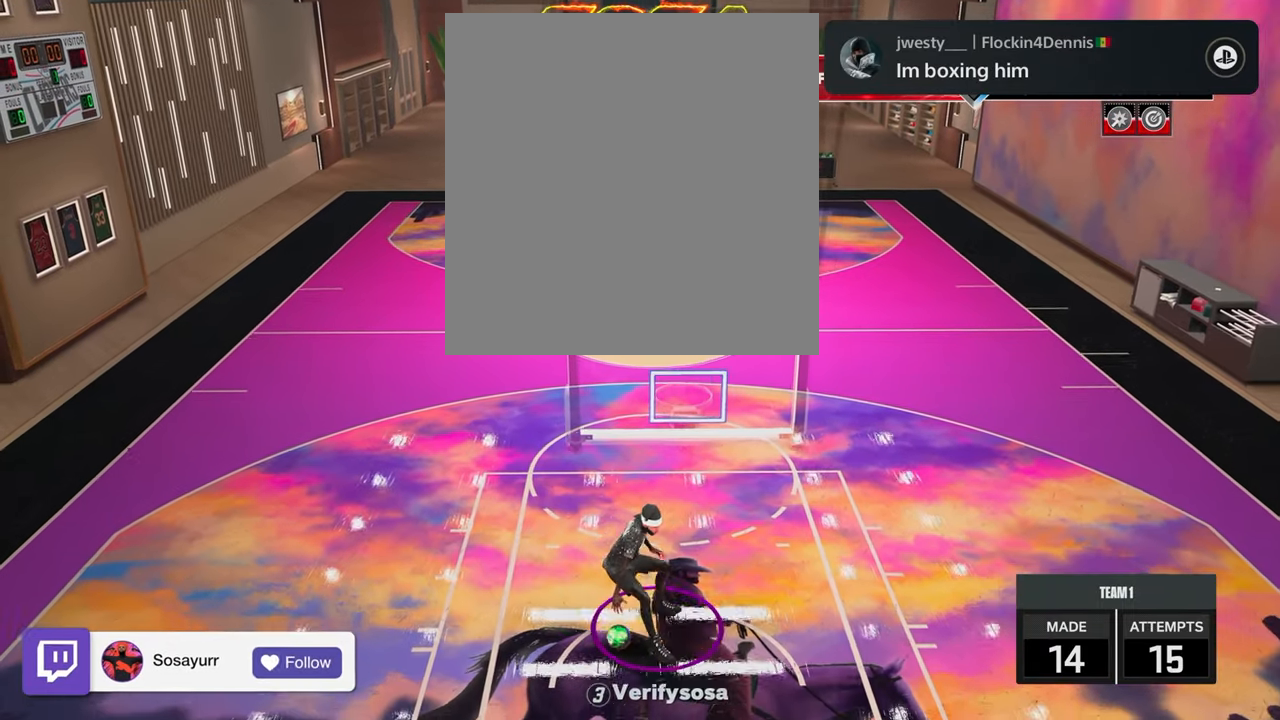
{"buttons": ["R2"], "left_stick": "center", "right_stick": "center", "events": []}
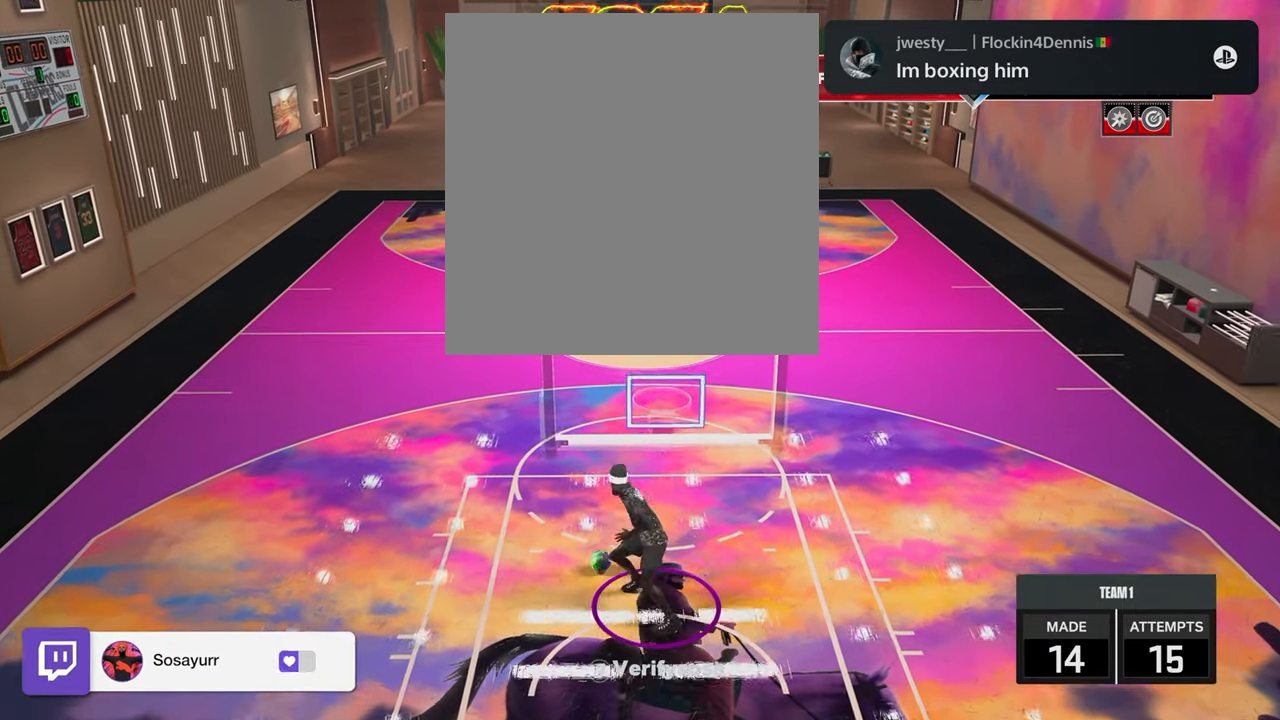
{"buttons": ["R2"], "left_stick": "down-right", "right_stick": "center", "events": [[183, "right_stick", "down-right"], [300, "right_stick", "up"], [383, "left_stick", "down-right"], [400, "right_stick", "center"]]}
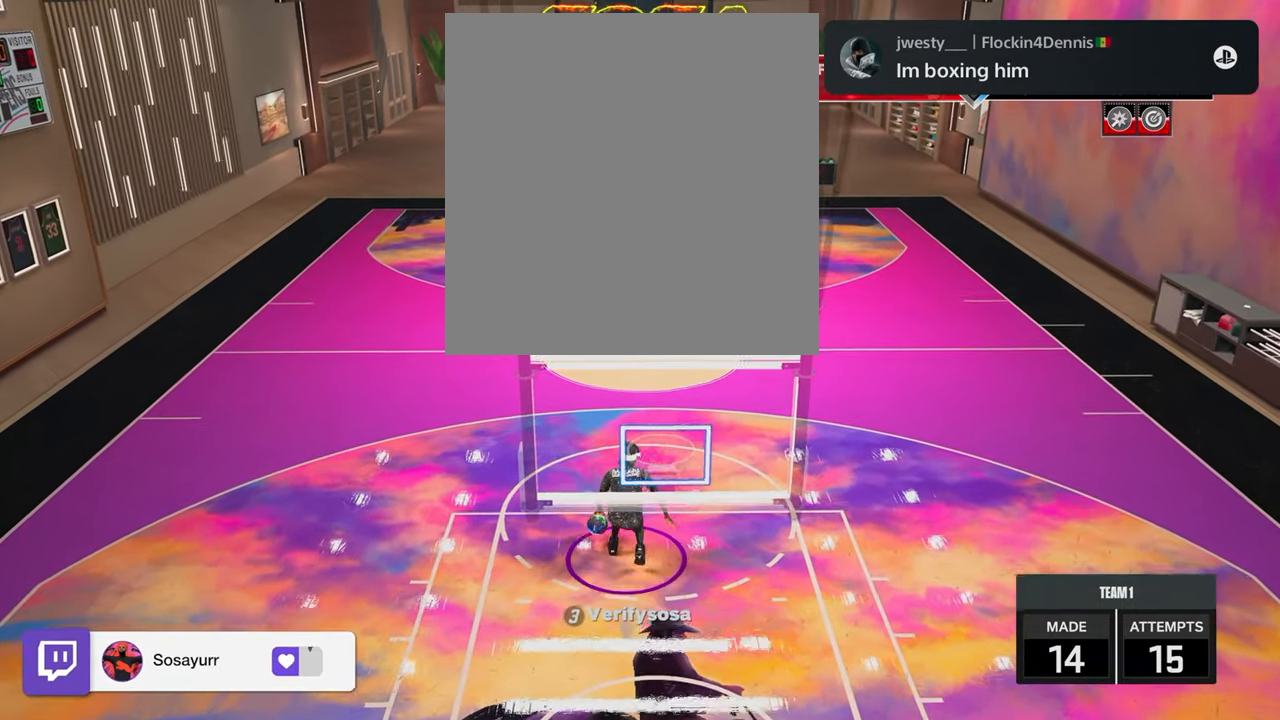
{"buttons": ["R2"], "left_stick": "down-right", "right_stick": "center", "events": []}
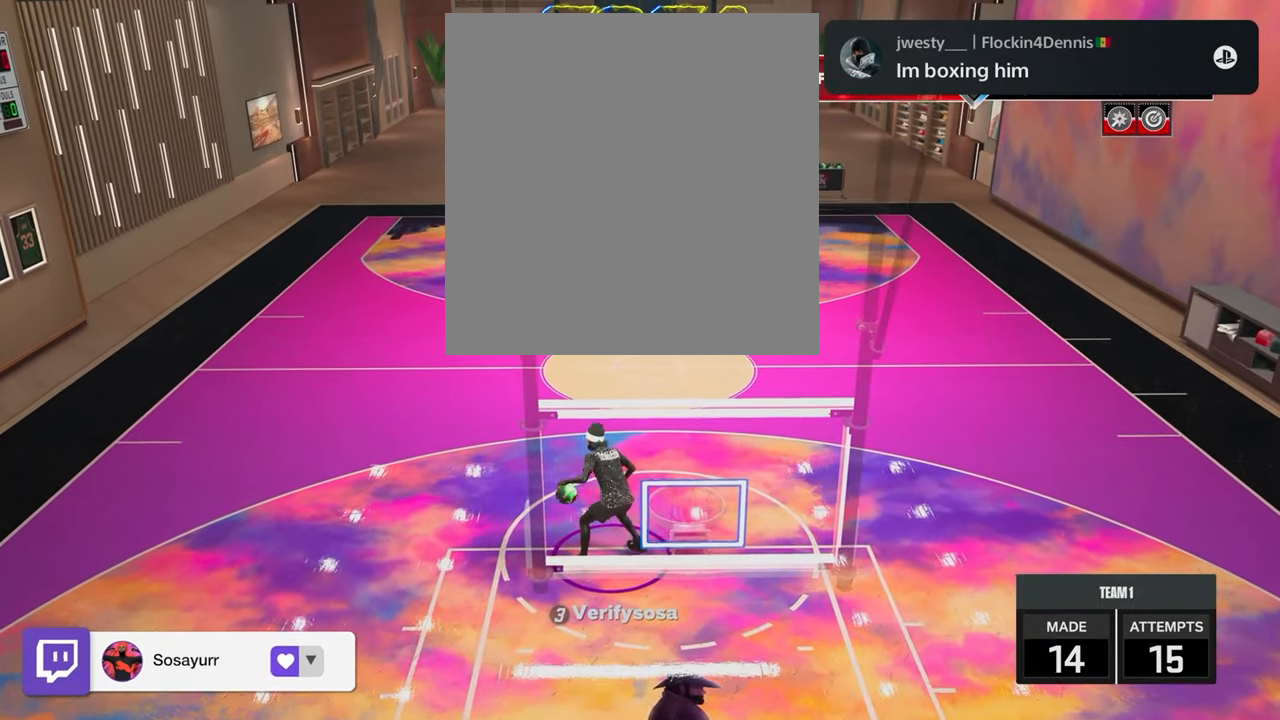
{"buttons": [], "left_stick": "center", "right_stick": "center", "events": [[400, "R2", "up"], [433, "left_stick", "center"]]}
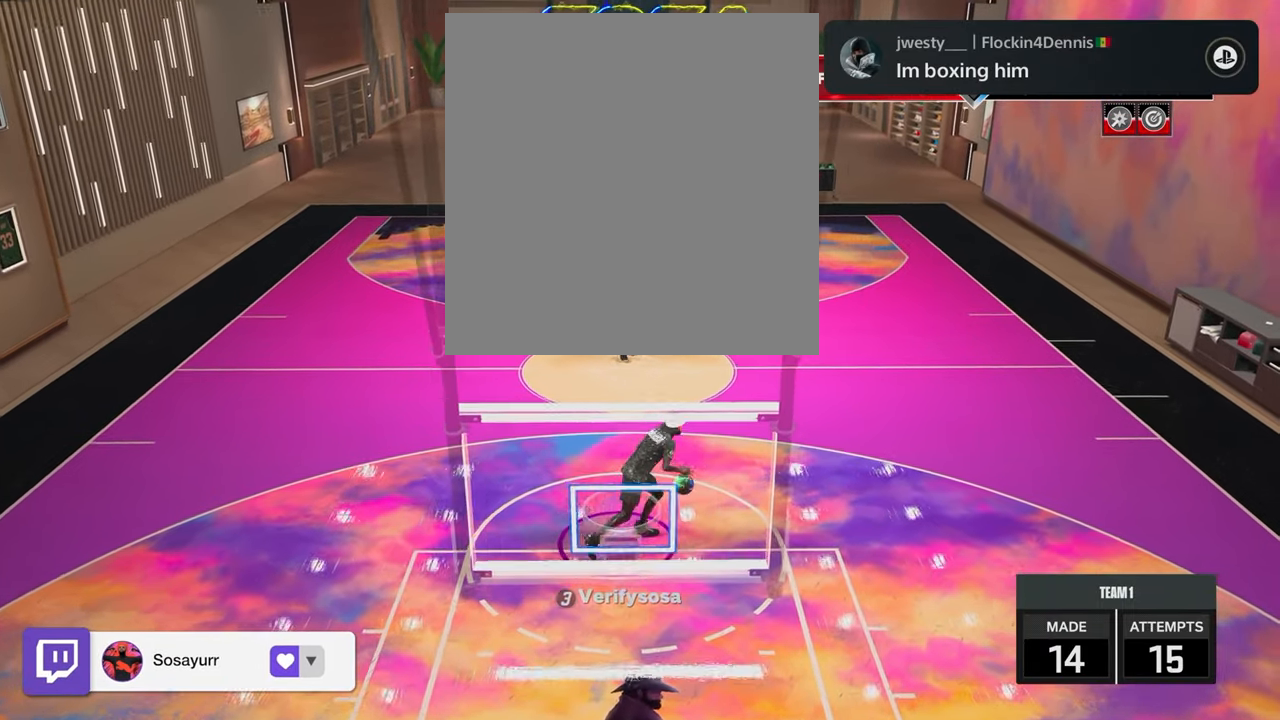
{"buttons": ["R2"], "left_stick": "center", "right_stick": "center", "events": [[333, "R2", "down"], [350, "right_stick", "up"], [433, "right_stick", "center"]]}
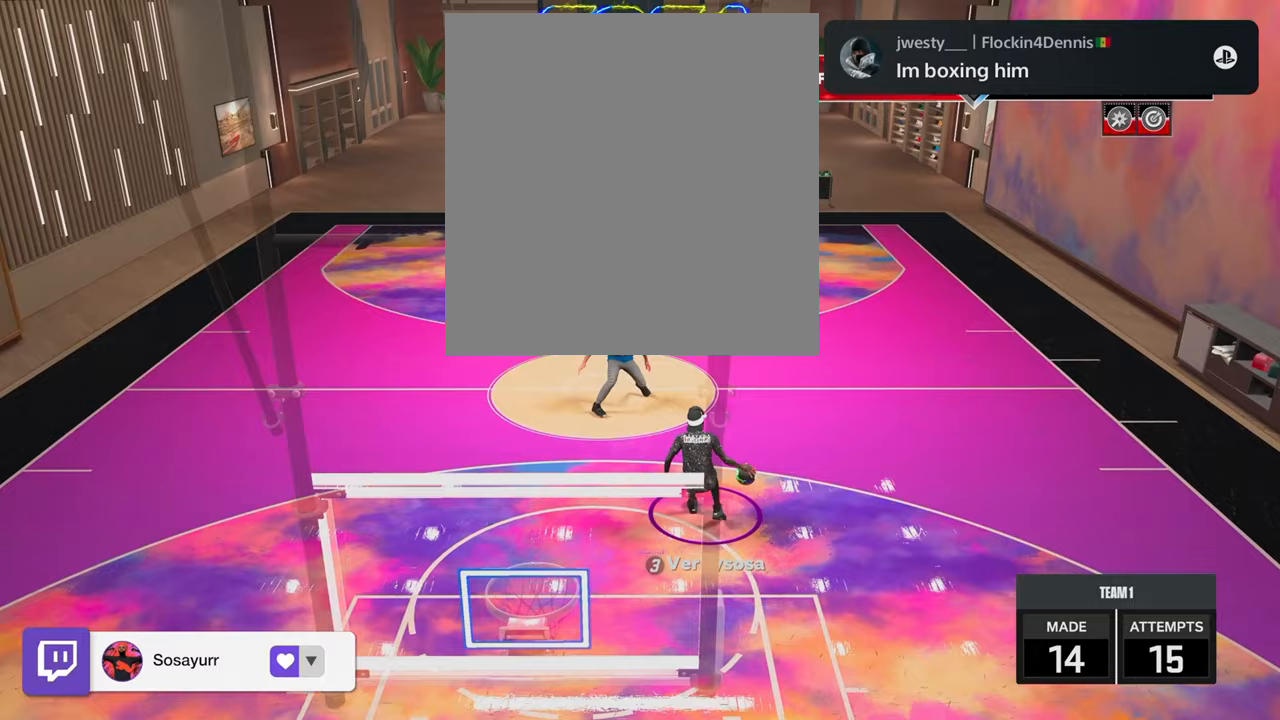
{"buttons": ["R2"], "left_stick": "center", "right_stick": "center", "events": [[33, "left_stick", "down"], [283, "R2", "up"], [383, "left_stick", "center"], [450, "R2", "down"]]}
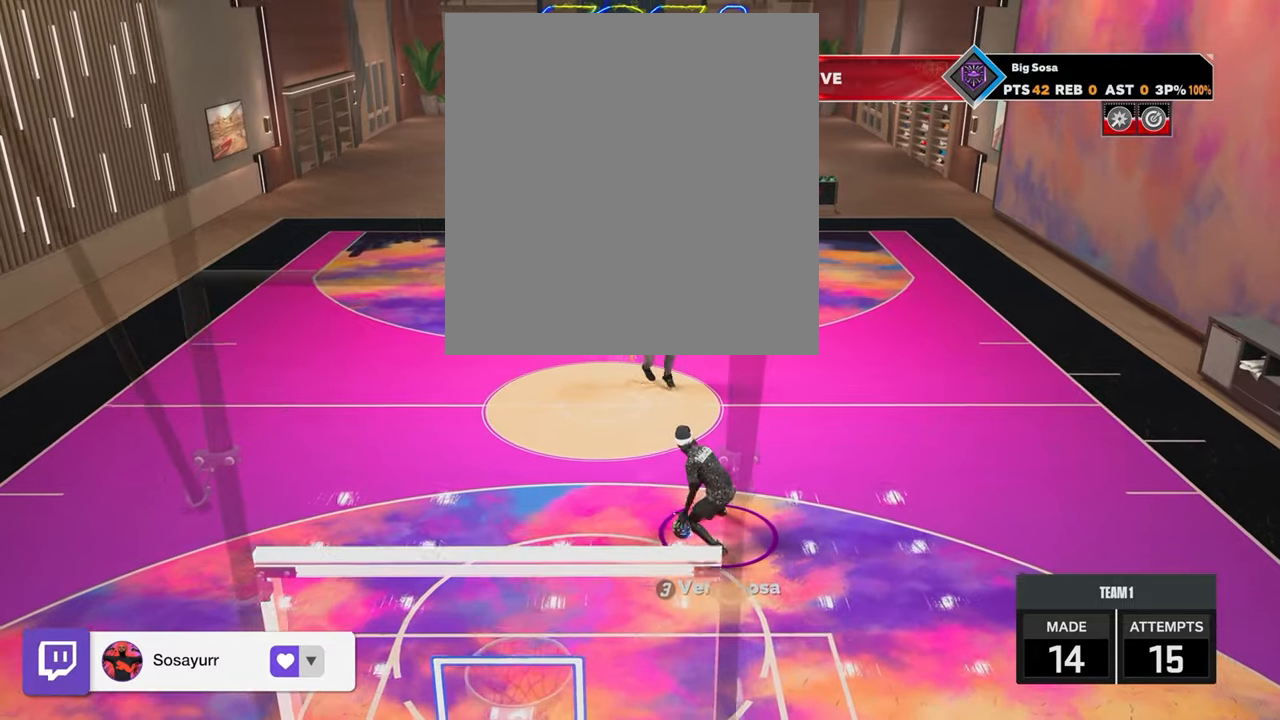
{"buttons": ["R2"], "left_stick": "left", "right_stick": "center", "events": [[83, "left_stick", "left"]]}
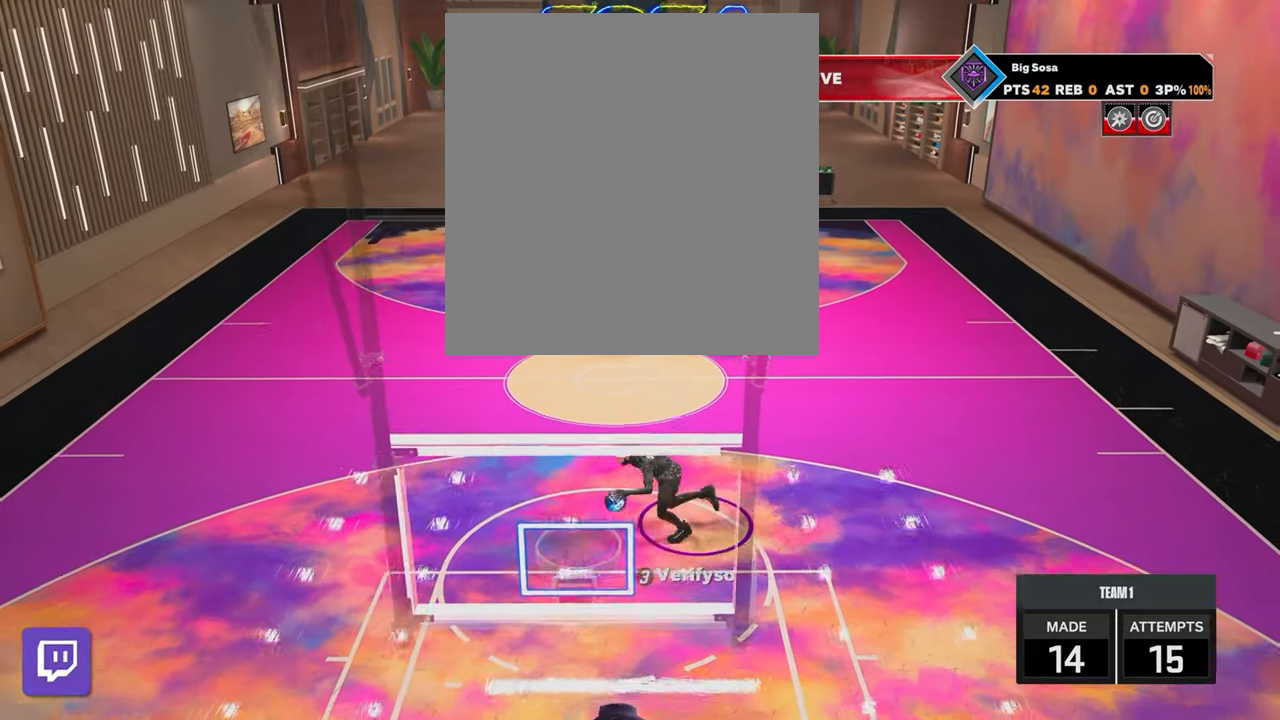
{"buttons": [], "left_stick": "center", "right_stick": "center", "events": [[350, "R2", "up"], [350, "left_stick", "center"]]}
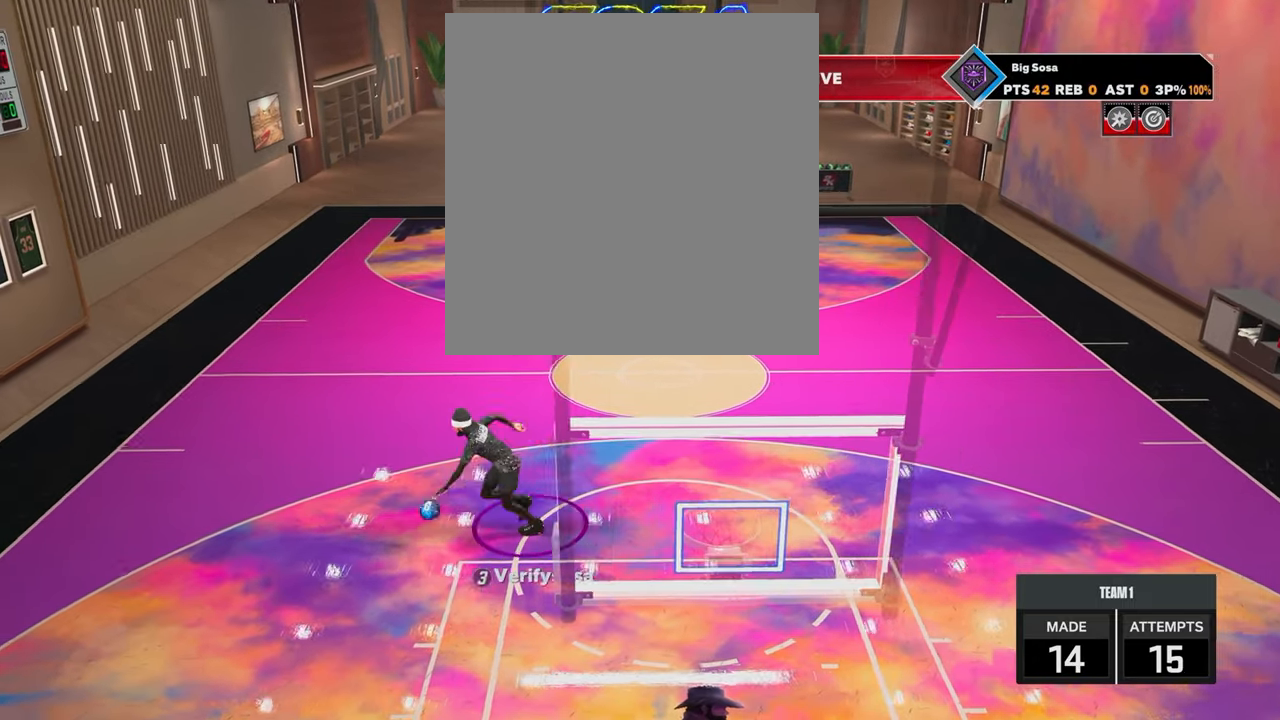
{"buttons": ["R2"], "left_stick": "down-right", "right_stick": "center", "events": [[33, "right_stick", "right"], [83, "right_stick", "center"], [233, "R2", "down"], [383, "left_stick", "down-right"]]}
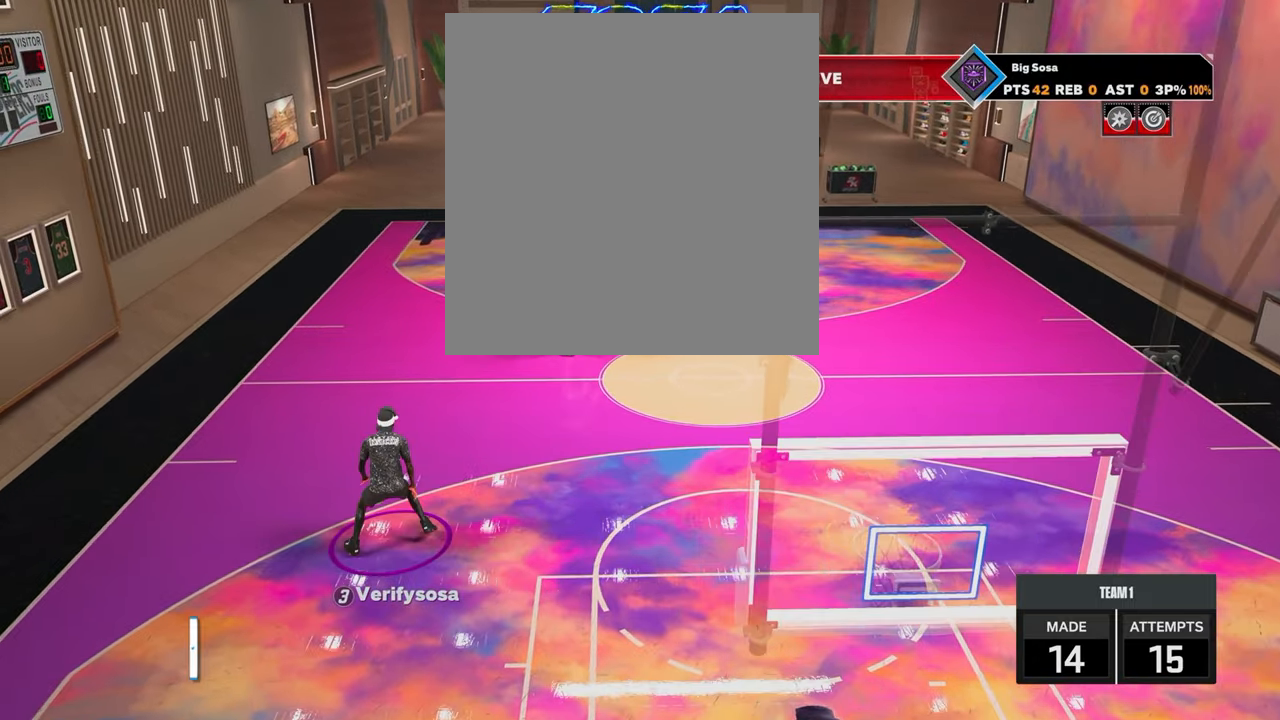
{"buttons": ["R2"], "left_stick": "center", "right_stick": "center", "events": [[133, "left_stick", "down"], [150, "right_stick", "down-right"], [283, "right_stick", "left"], [333, "left_stick", "center"], [333, "right_stick", "center"]]}
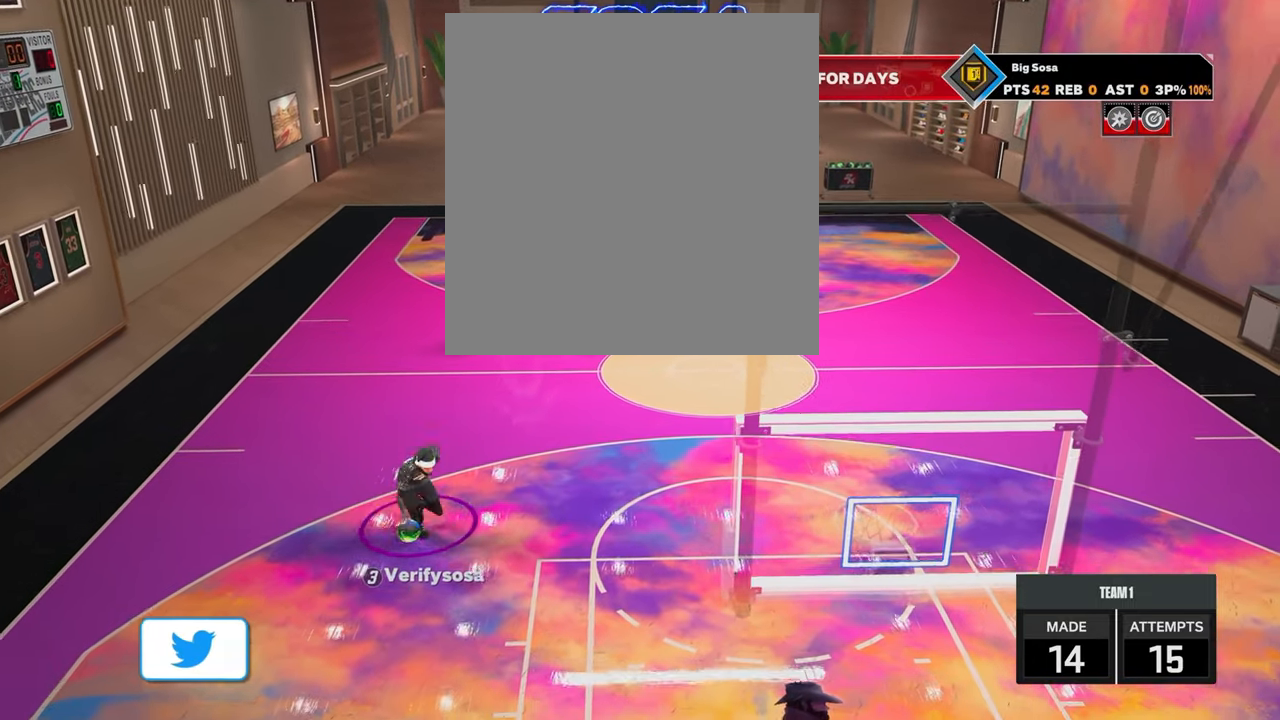
{"buttons": ["R2"], "left_stick": "center", "right_stick": "right", "events": [[383, "right_stick", "right"]]}
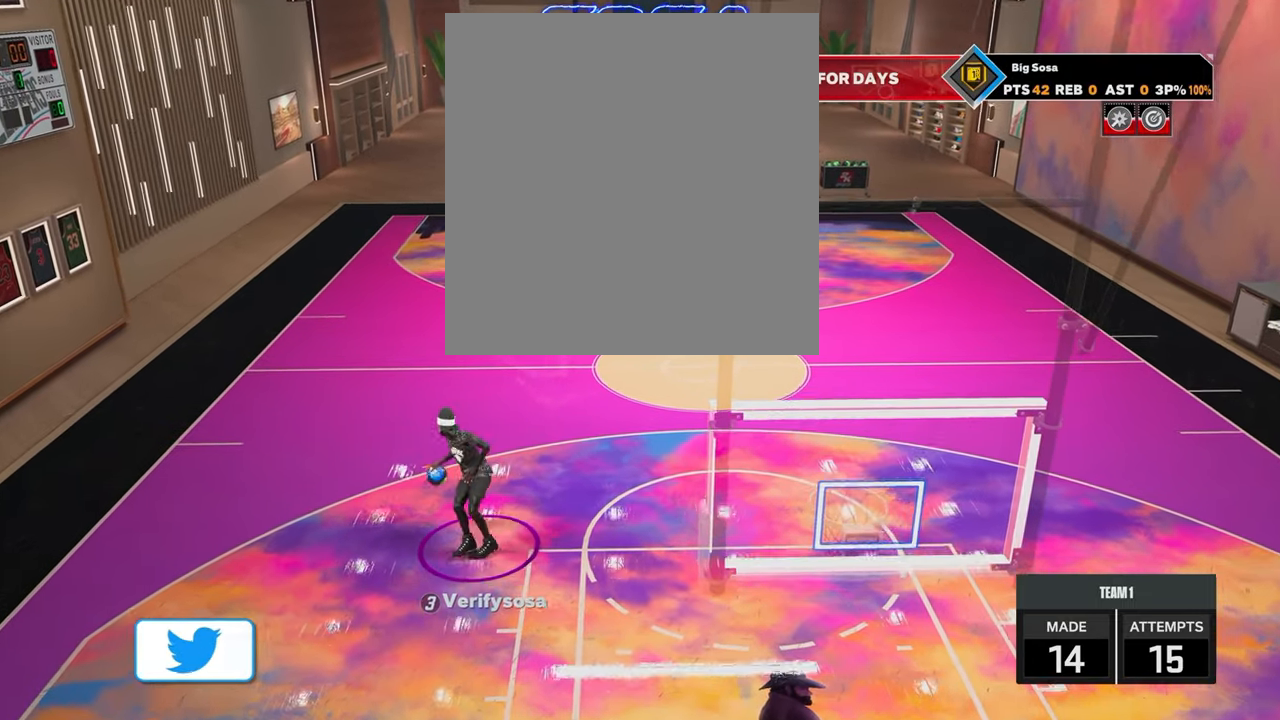
{"buttons": ["R2"], "left_stick": "down", "right_stick": "center", "events": [[83, "right_stick", "up"], [150, "left_stick", "down"], [183, "right_stick", "center"]]}
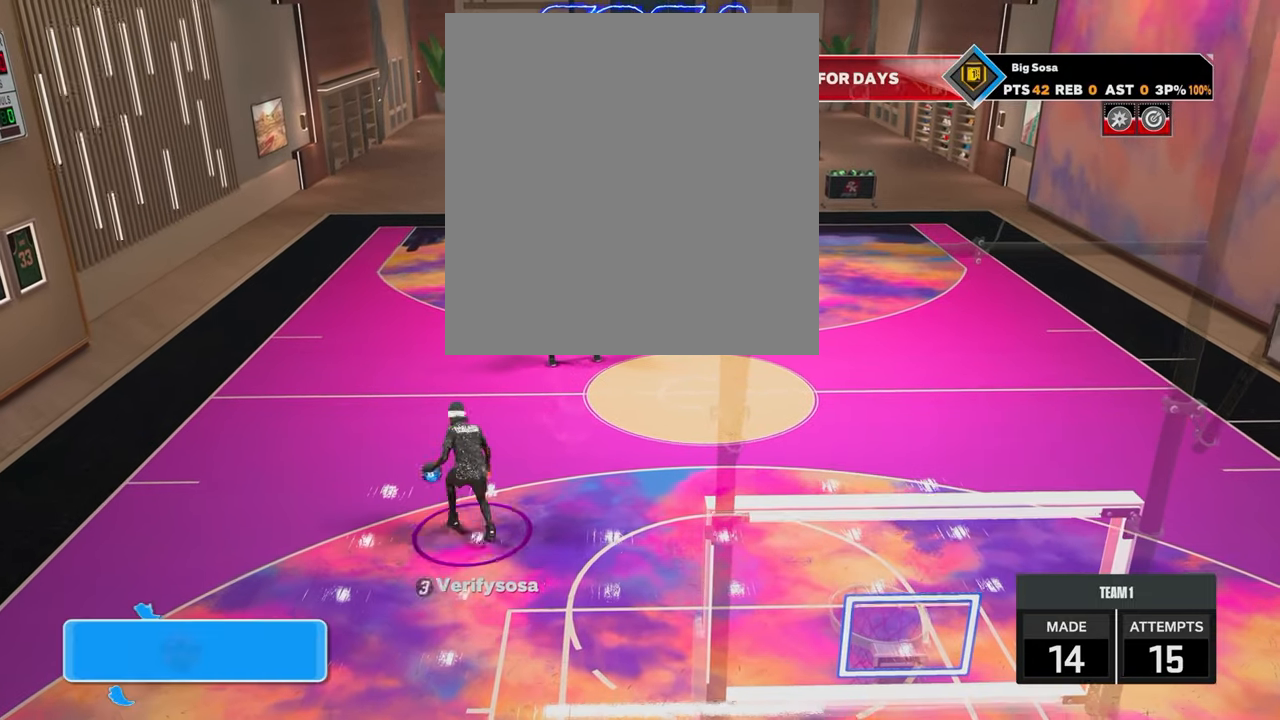
{"buttons": [], "left_stick": "center", "right_stick": "center", "events": [[33, "L2", "down"], [150, "L2", "up"], [150, "left_stick", "center"], [183, "R2", "up"]]}
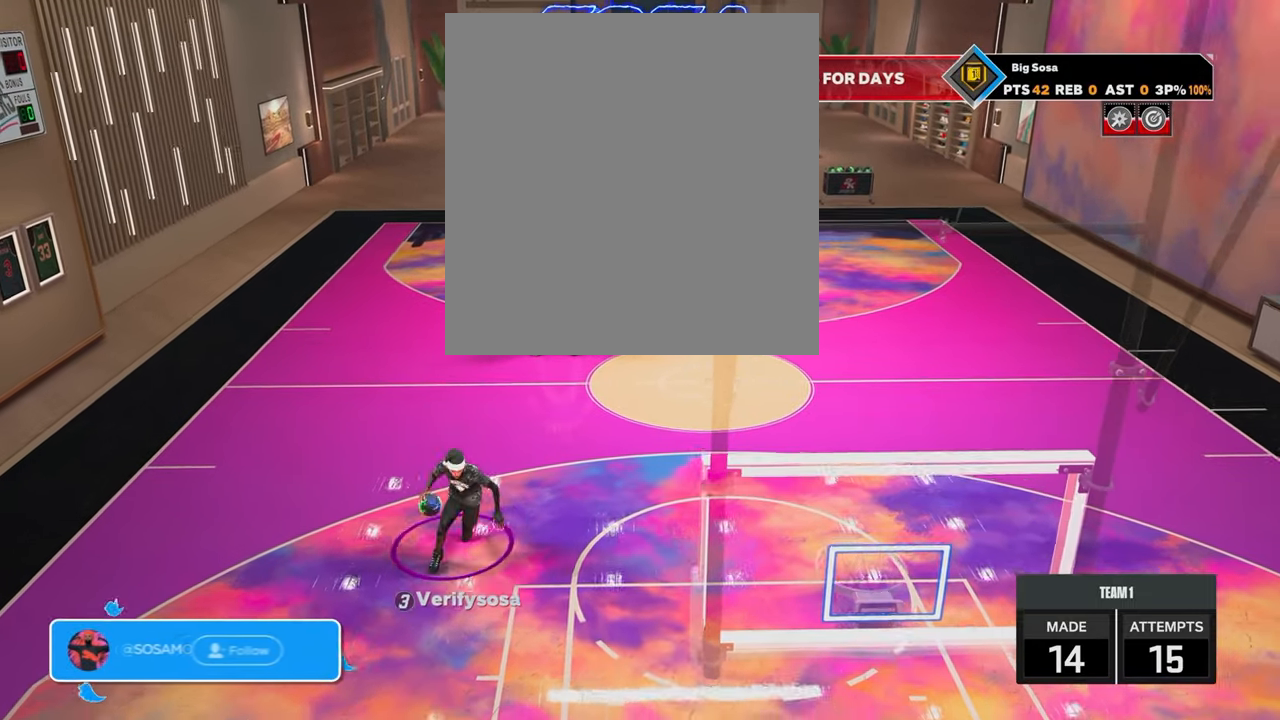
{"buttons": ["R2"], "left_stick": "right", "right_stick": "center", "events": [[333, "R2", "down"], [383, "left_stick", "right"]]}
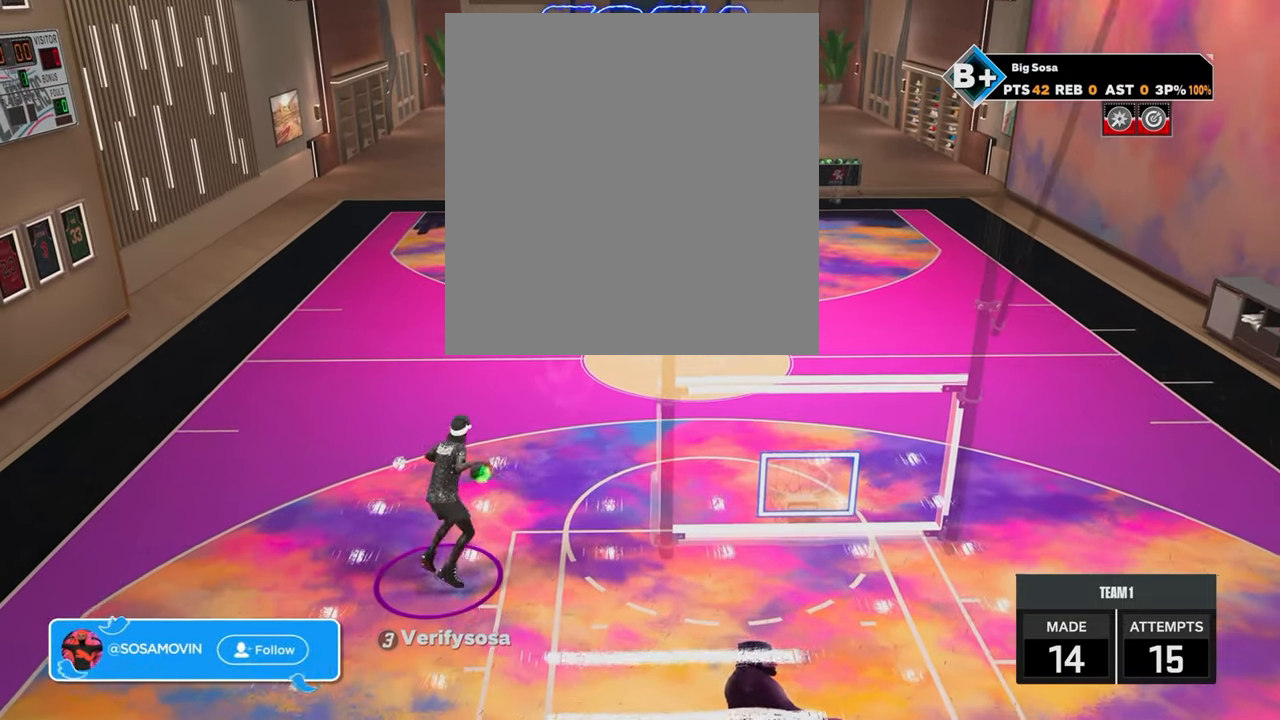
{"buttons": ["R2"], "left_stick": "down-right", "right_stick": "center", "events": [[233, "left_stick", "center"], [283, "right_stick", "down-left"], [350, "right_stick", "center"], [483, "left_stick", "down-right"]]}